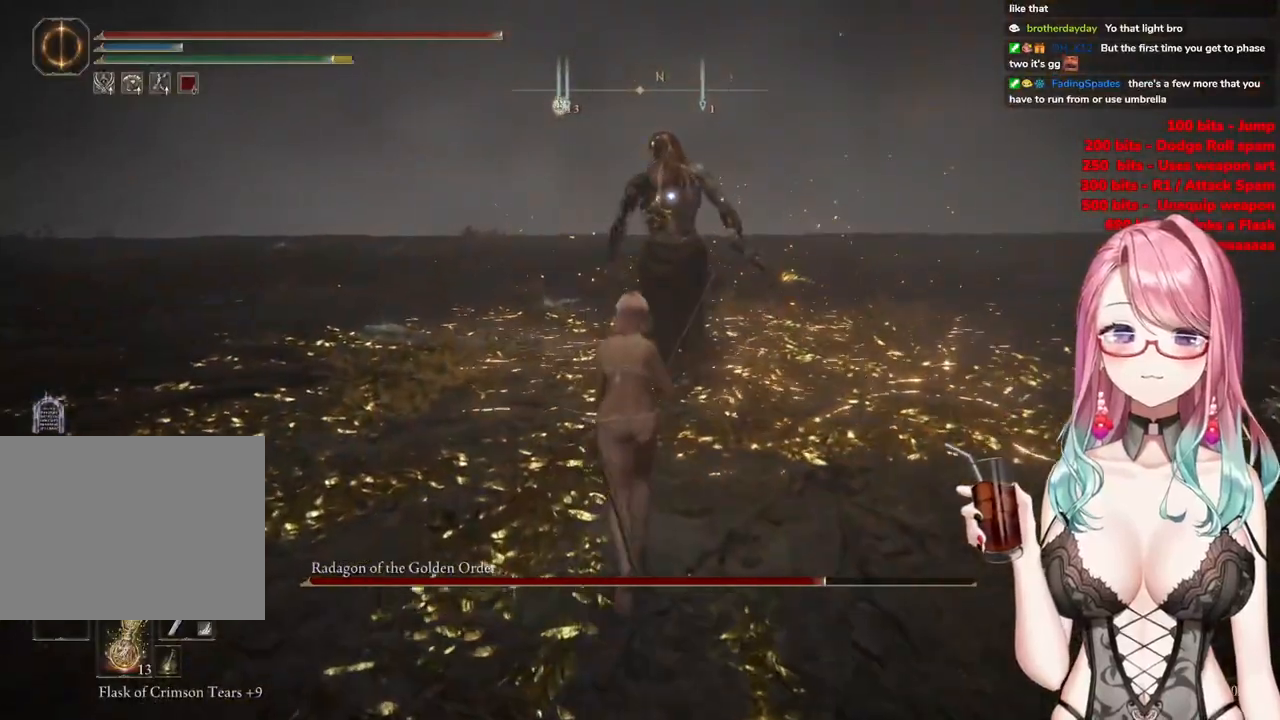
Gameplay with a controller (PlayStation layout); each line is a JSON object with the inputs held at the frame after it. "events" lists button and stick changes between this image and that frame as [ms after this image, input, new state], when the widget could be followed in between.
{"buttons": [], "left_stick": "up", "right_stick": "center", "events": [[166, "CROSS", "up"], [200, "R2", "down"], [383, "R2", "up"]]}
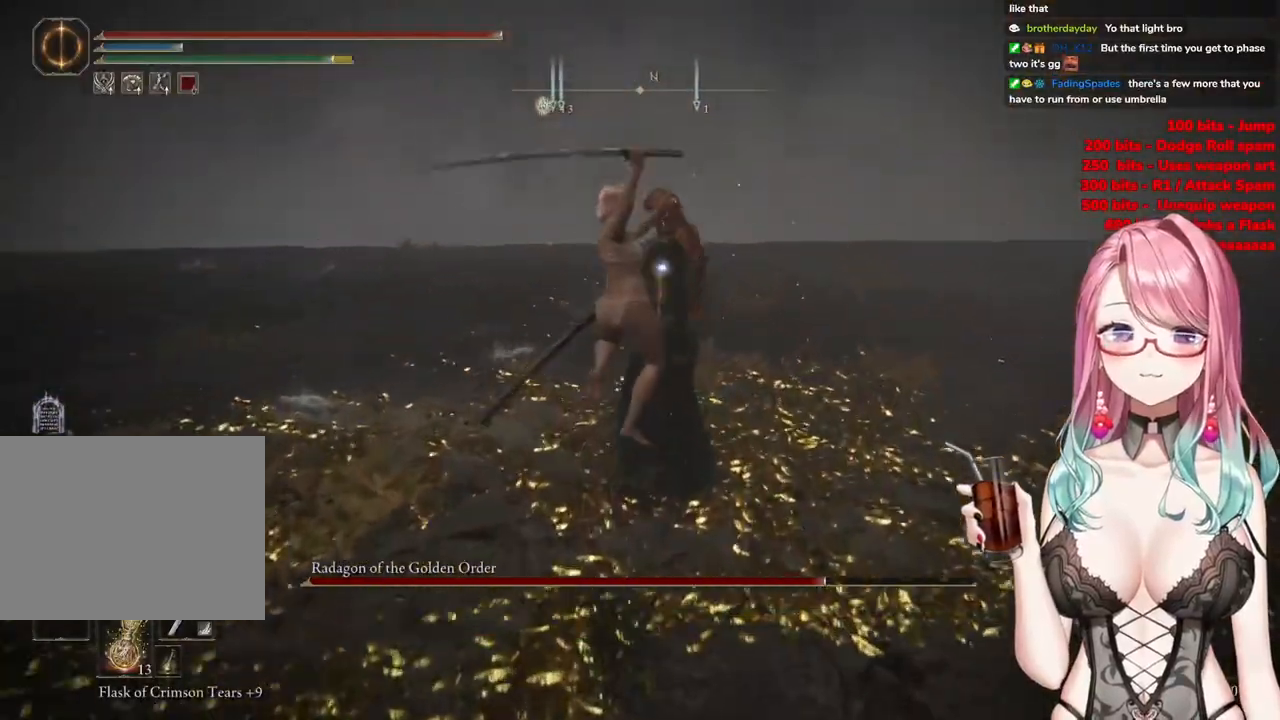
{"buttons": [], "left_stick": "center", "right_stick": "center", "events": [[334, "left_stick", "center"]]}
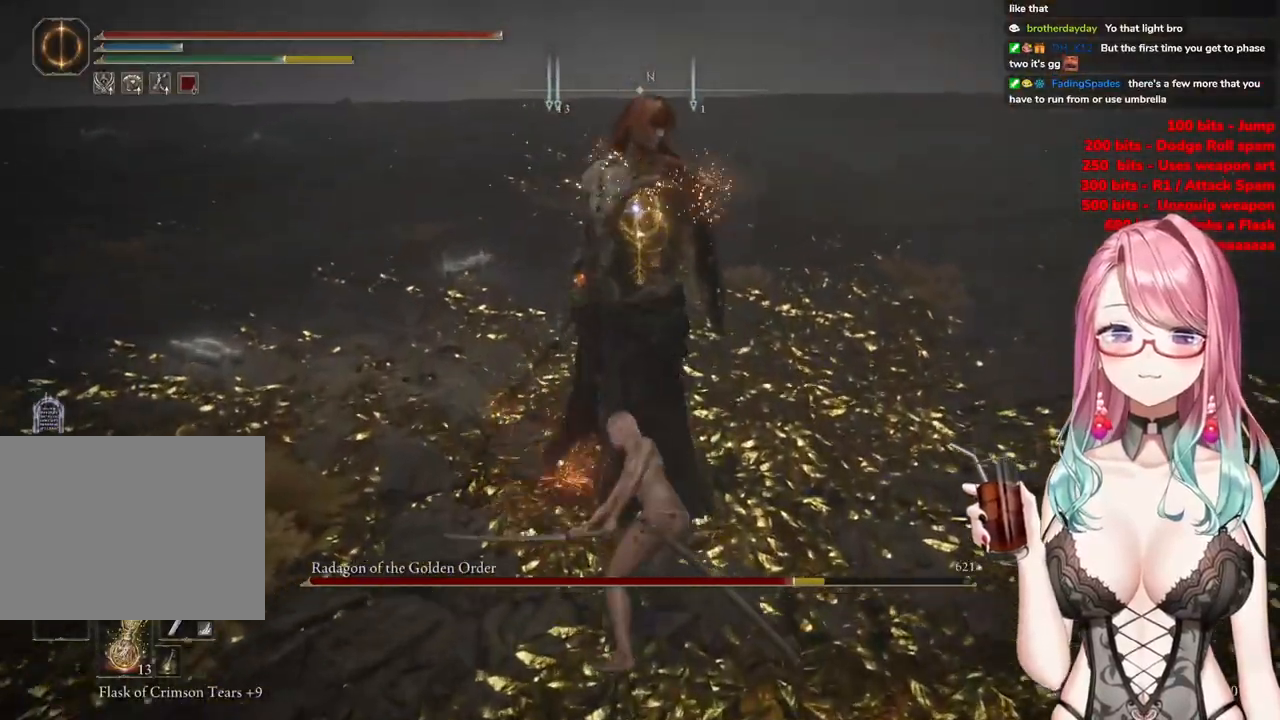
{"buttons": [], "left_stick": "up-left", "right_stick": "center", "events": [[50, "left_stick", "up-left"]]}
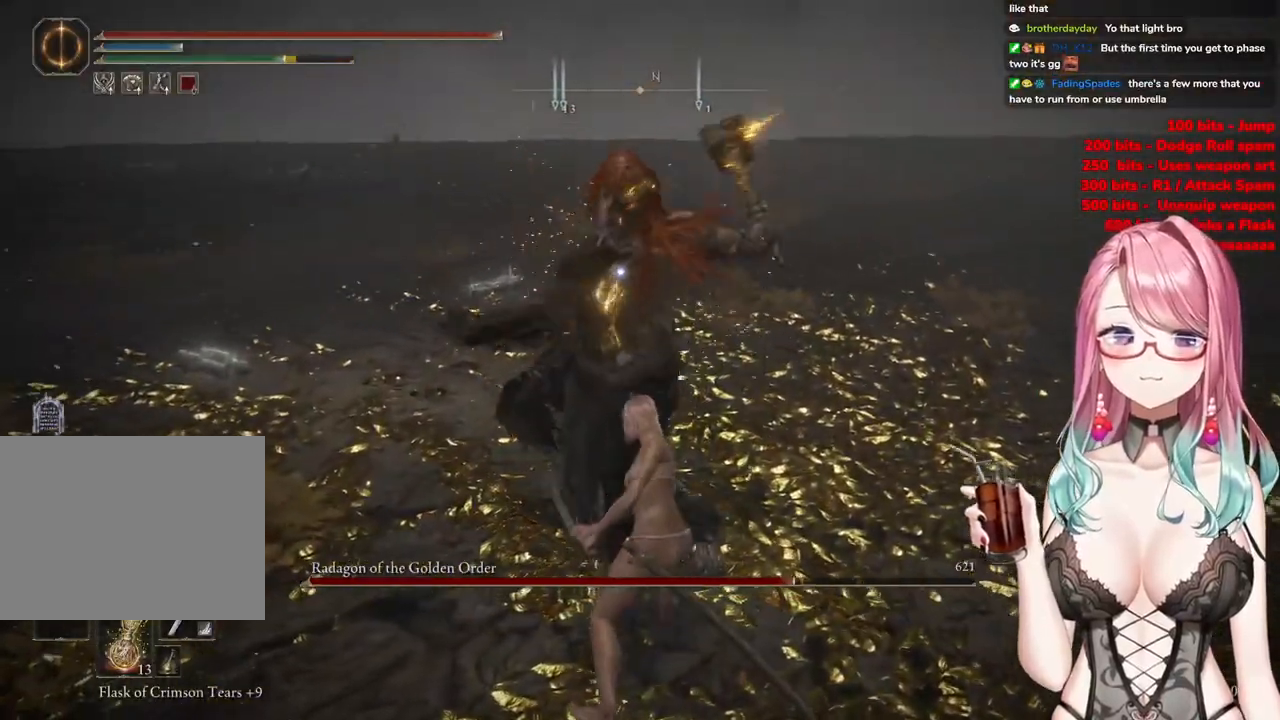
{"buttons": [], "left_stick": "up-left", "right_stick": "center", "events": [[234, "CIRCLE", "down"], [317, "CIRCLE", "up"]]}
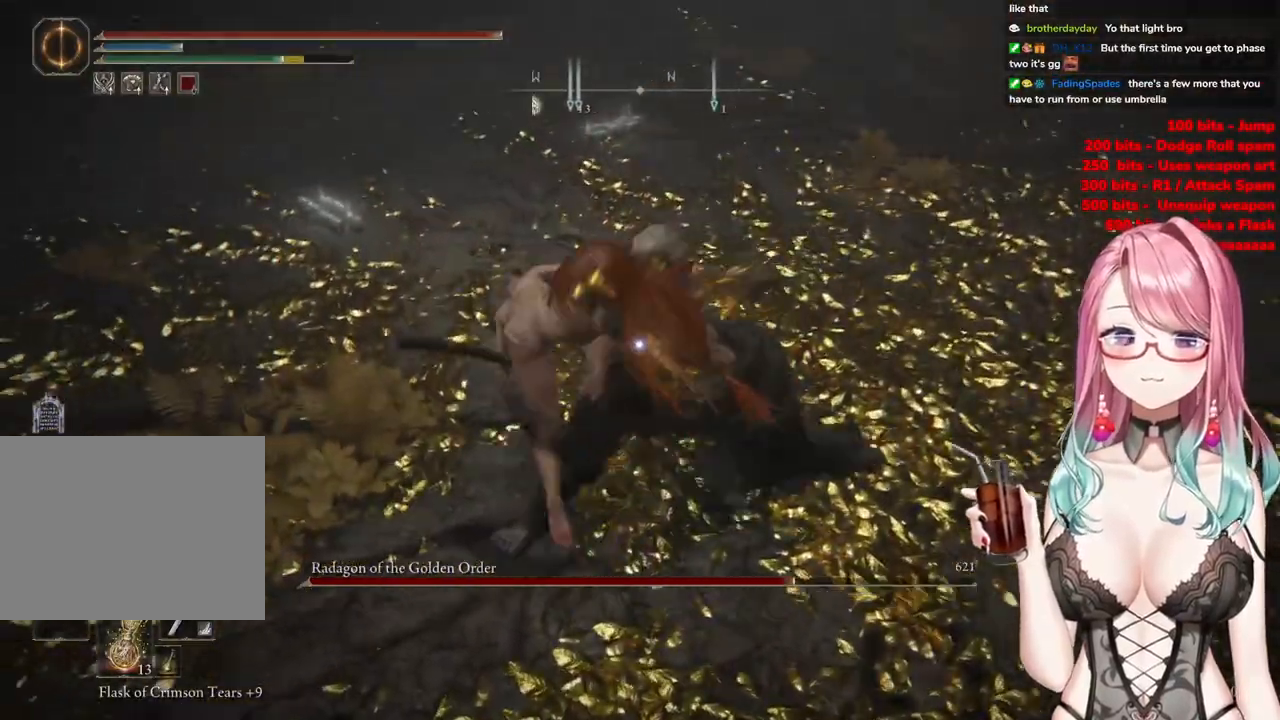
{"buttons": [], "left_stick": "up-left", "right_stick": "center", "events": []}
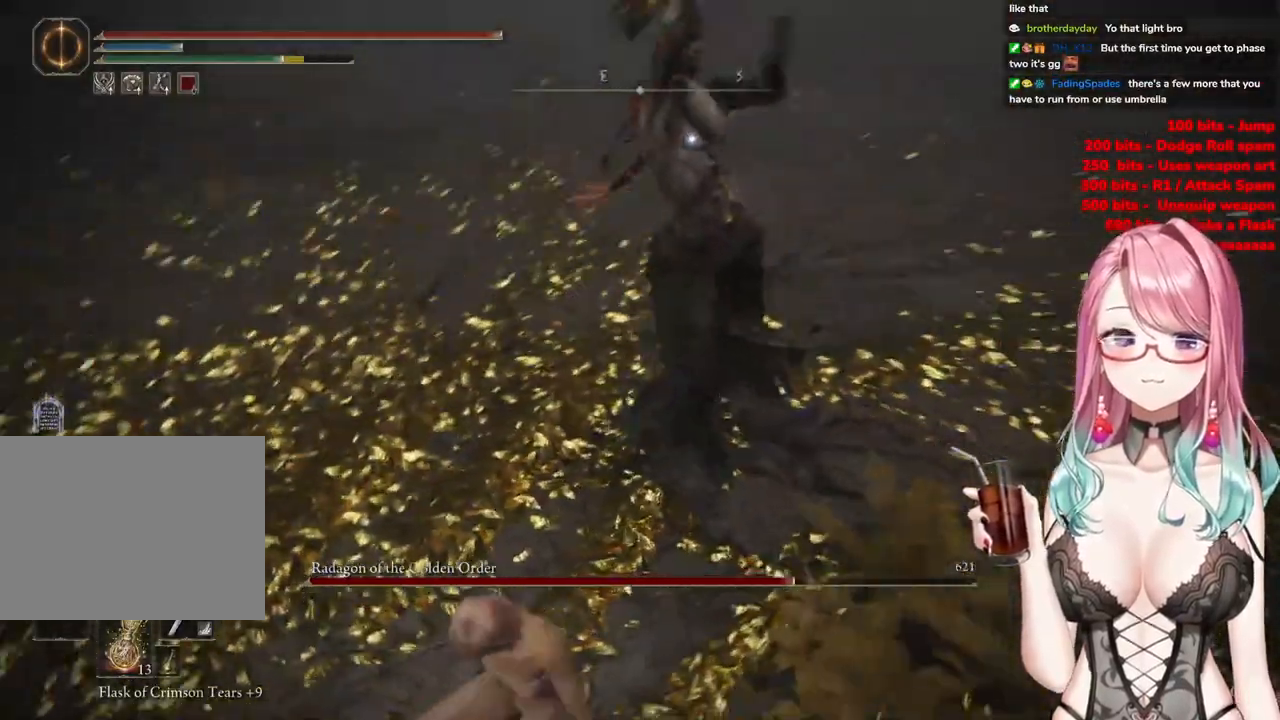
{"buttons": [], "left_stick": "up-left", "right_stick": "center", "events": [[200, "CIRCLE", "down"], [300, "CIRCLE", "up"]]}
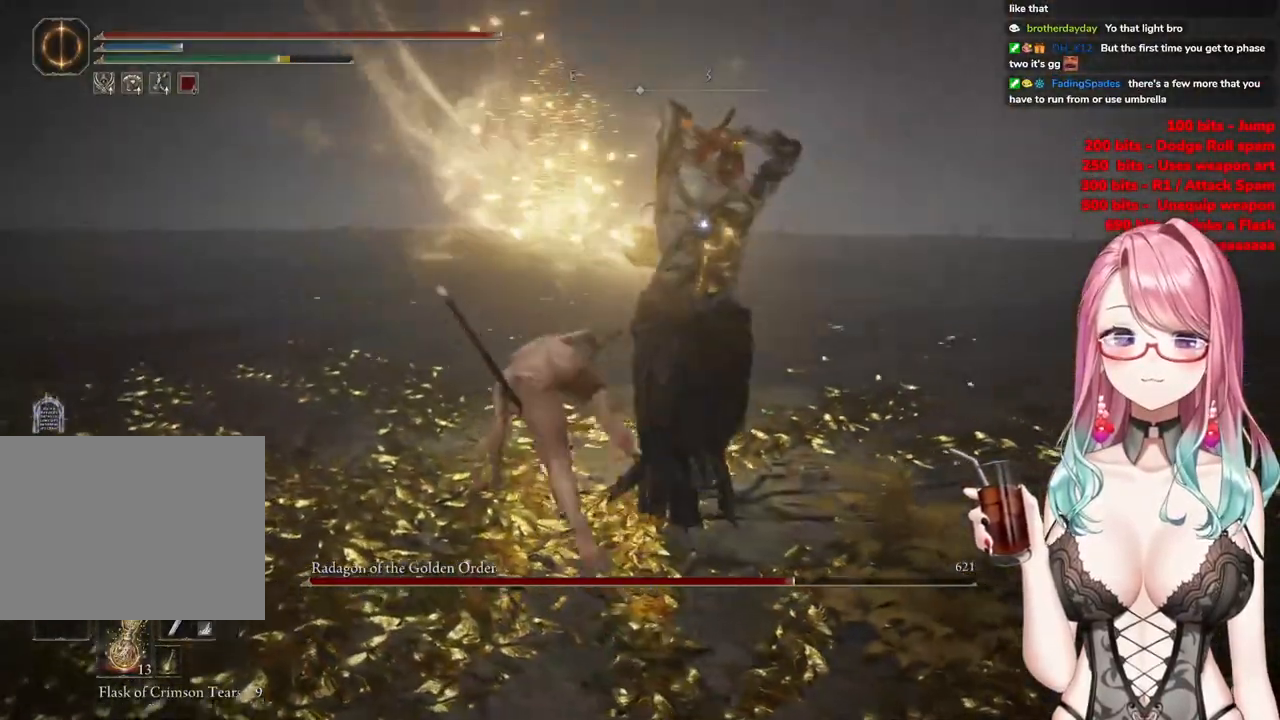
{"buttons": [], "left_stick": "up-left", "right_stick": "center", "events": []}
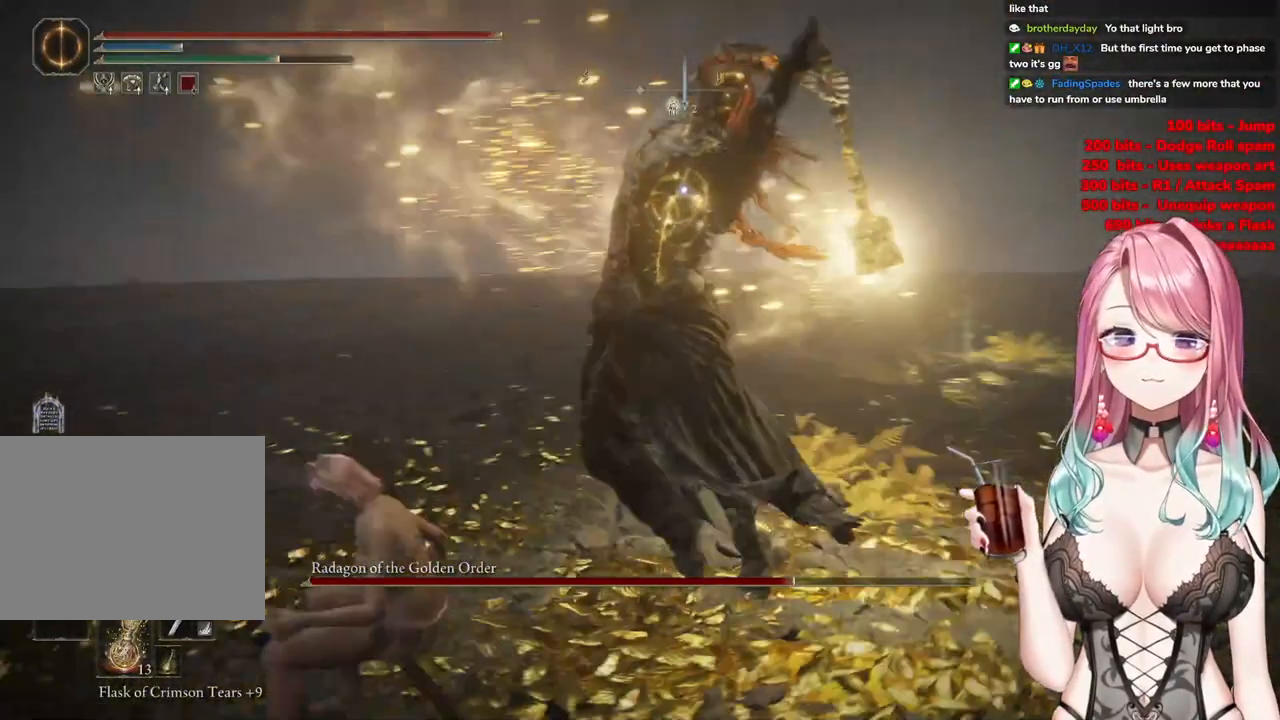
{"buttons": [], "left_stick": "up-left", "right_stick": "center", "events": [[234, "CIRCLE", "down"], [317, "CIRCLE", "up"]]}
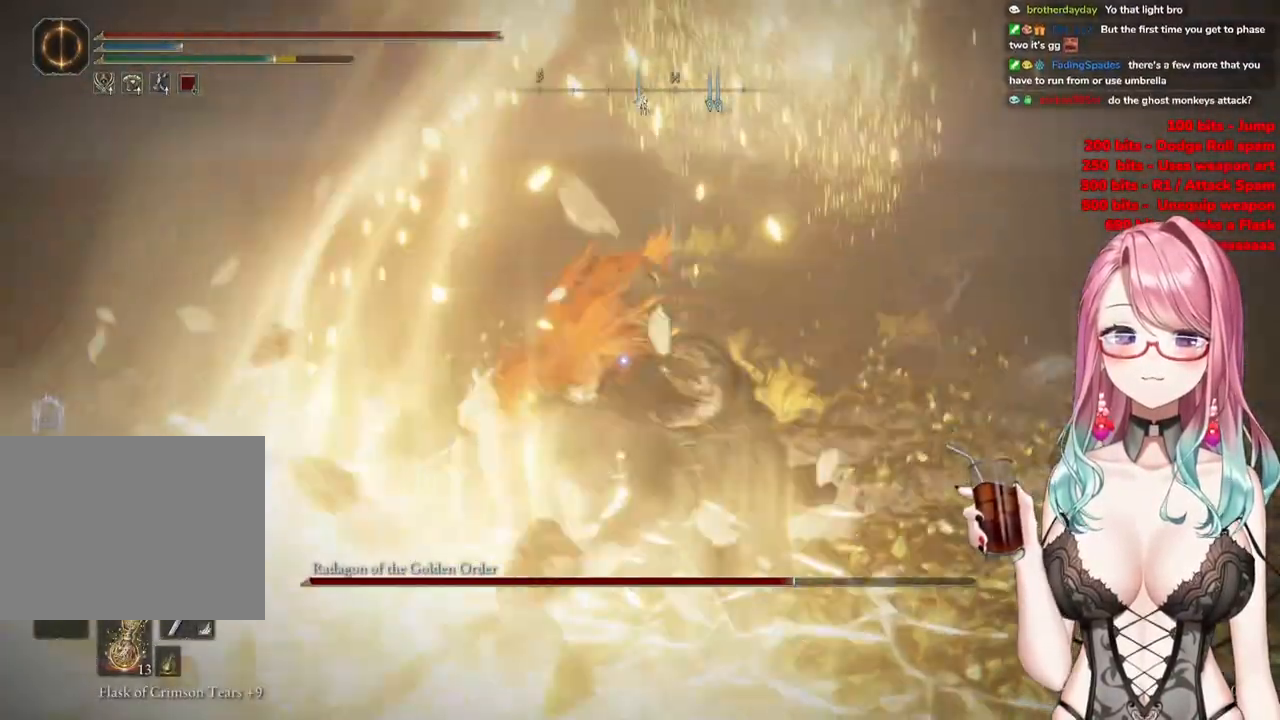
{"buttons": [], "left_stick": "up-left", "right_stick": "center", "events": [[33, "CIRCLE", "down"], [66, "CIRCLE", "up"]]}
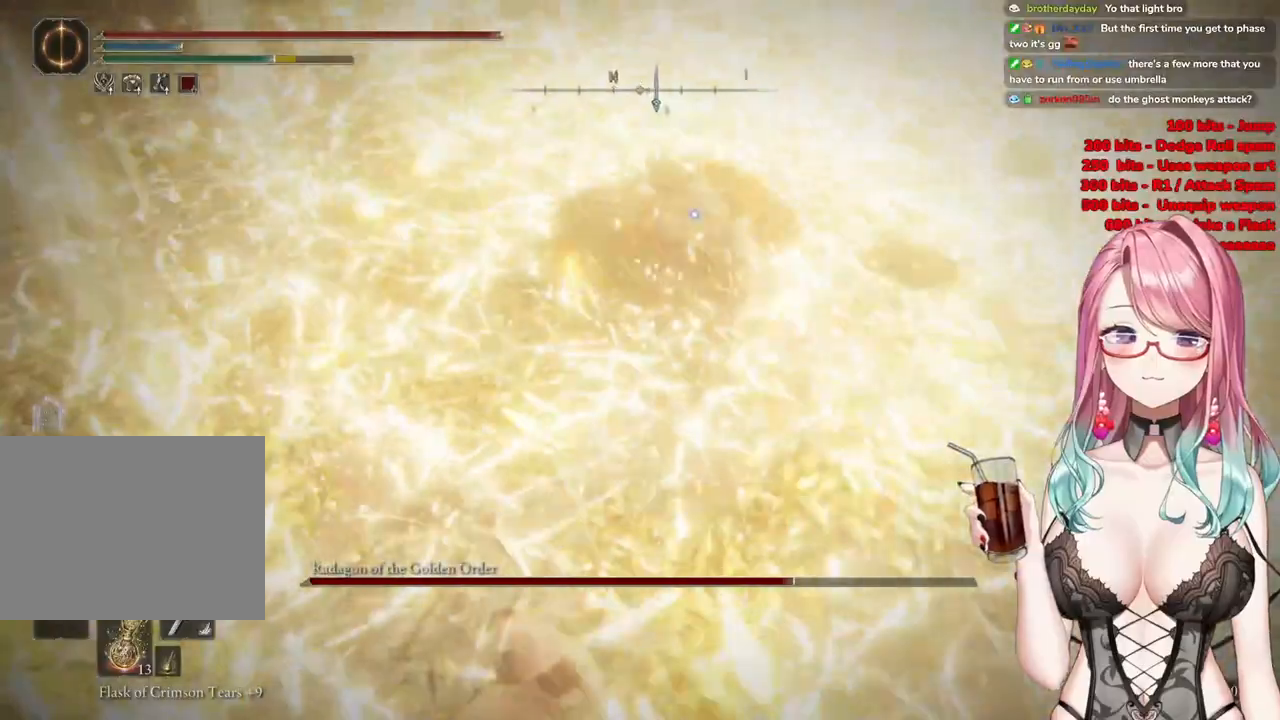
{"buttons": [], "left_stick": "up-left", "right_stick": "center", "events": []}
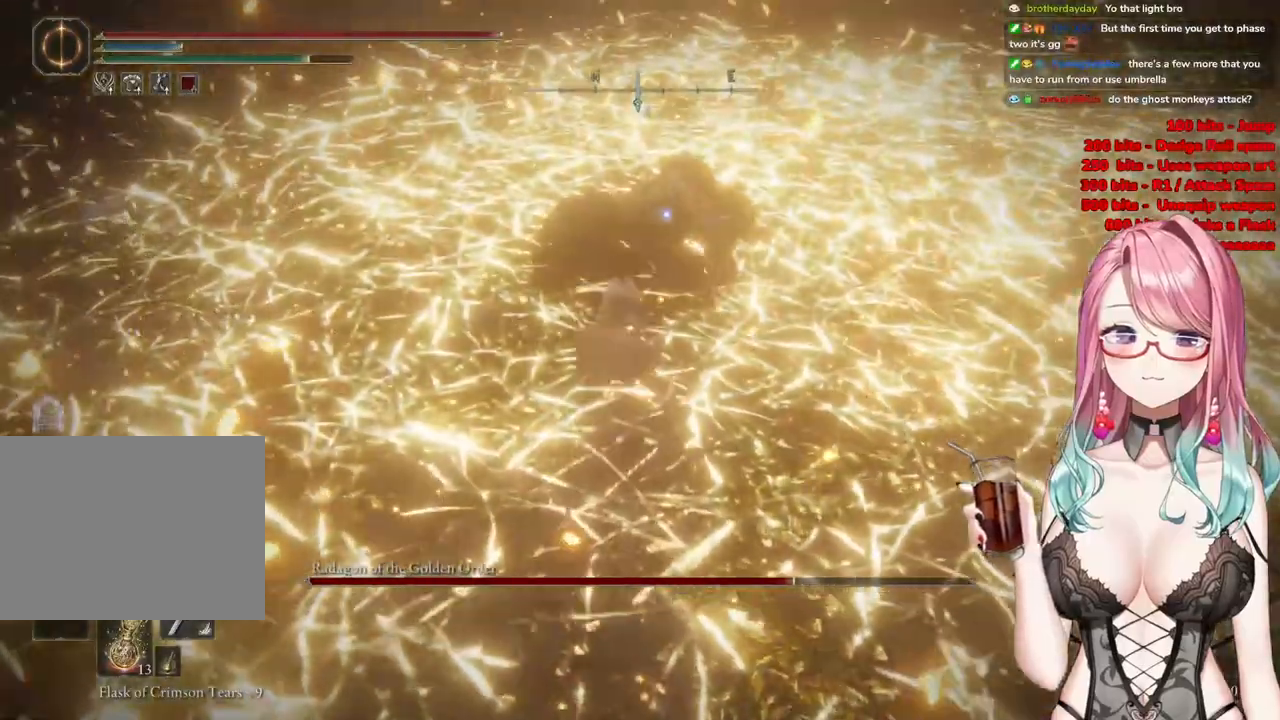
{"buttons": [], "left_stick": "center", "right_stick": "center", "events": [[133, "CROSS", "down"], [150, "left_stick", "center"], [233, "CROSS", "up"], [300, "R2", "down"], [483, "R2", "up"]]}
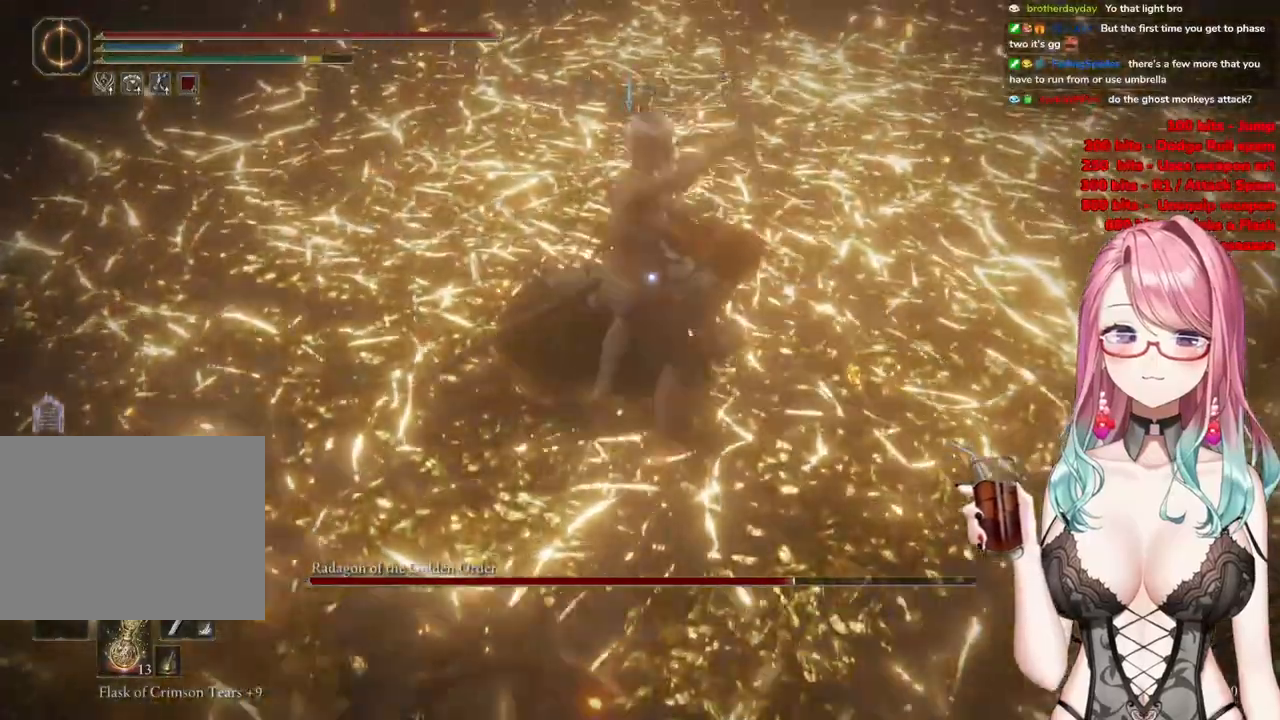
{"buttons": [], "left_stick": "center", "right_stick": "center", "events": []}
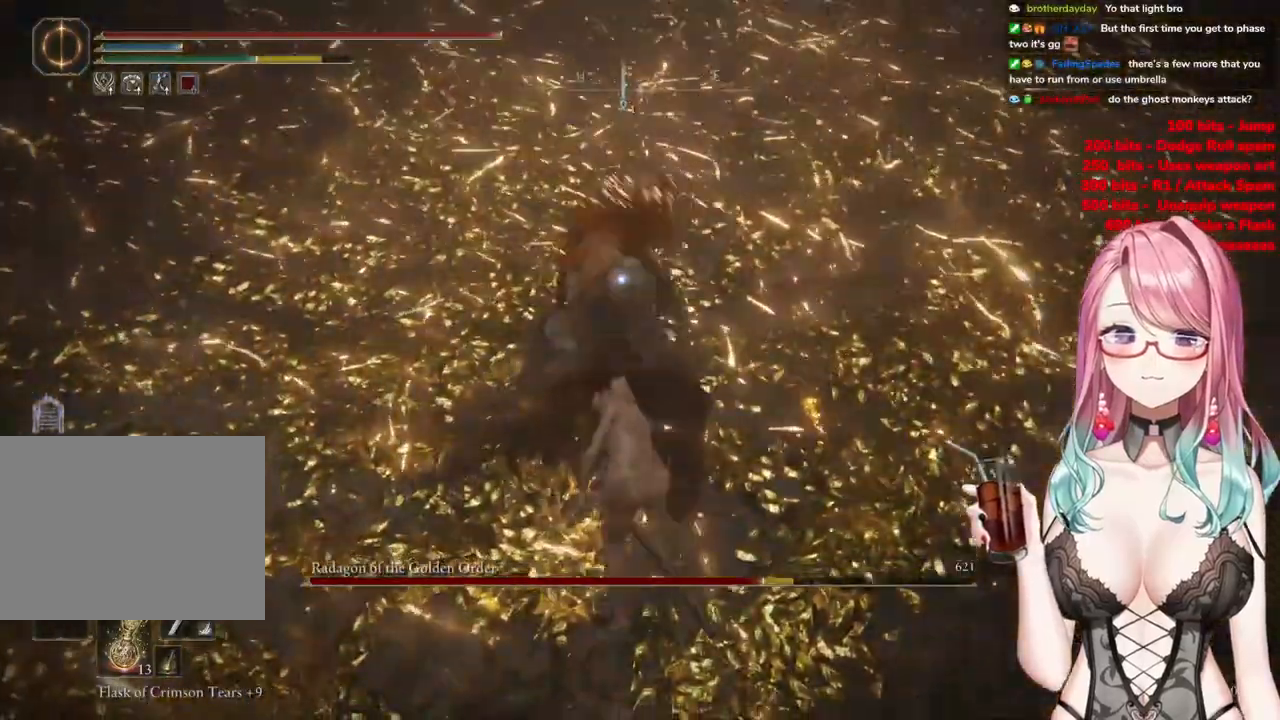
{"buttons": [], "left_stick": "center", "right_stick": "center", "events": []}
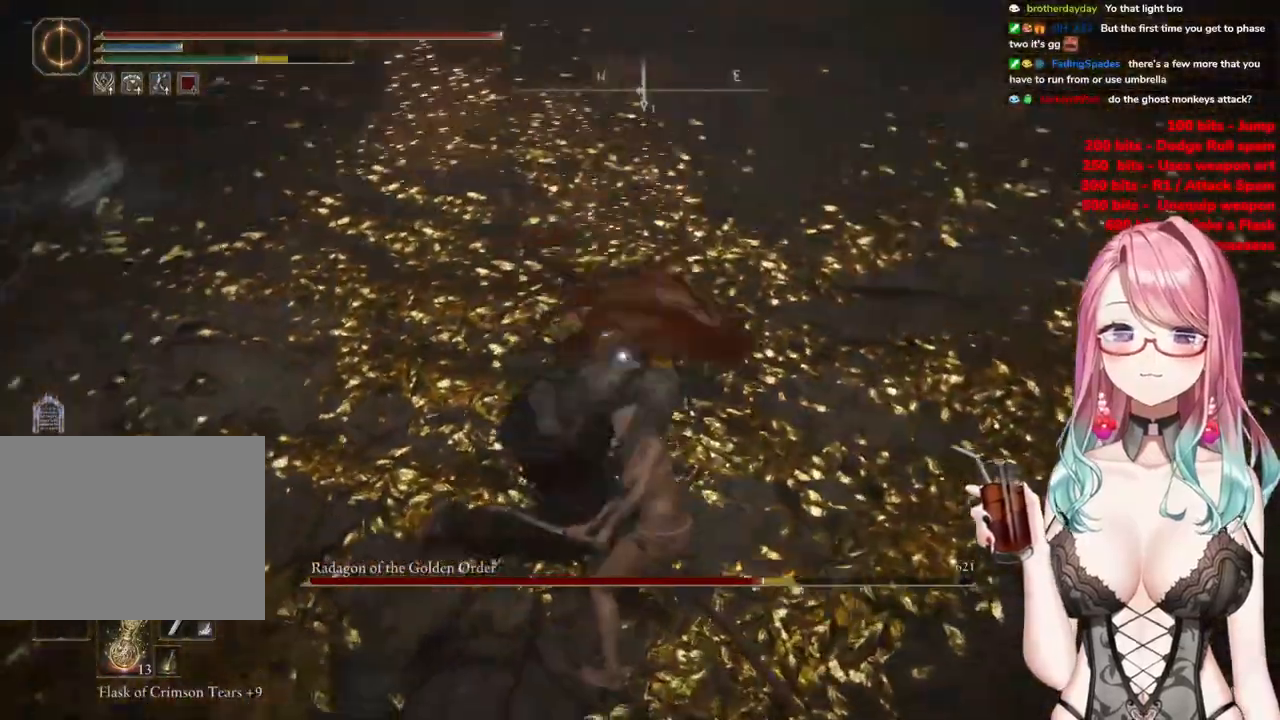
{"buttons": [], "left_stick": "up-right", "right_stick": "center", "events": [[100, "left_stick", "right"], [284, "left_stick", "up-right"]]}
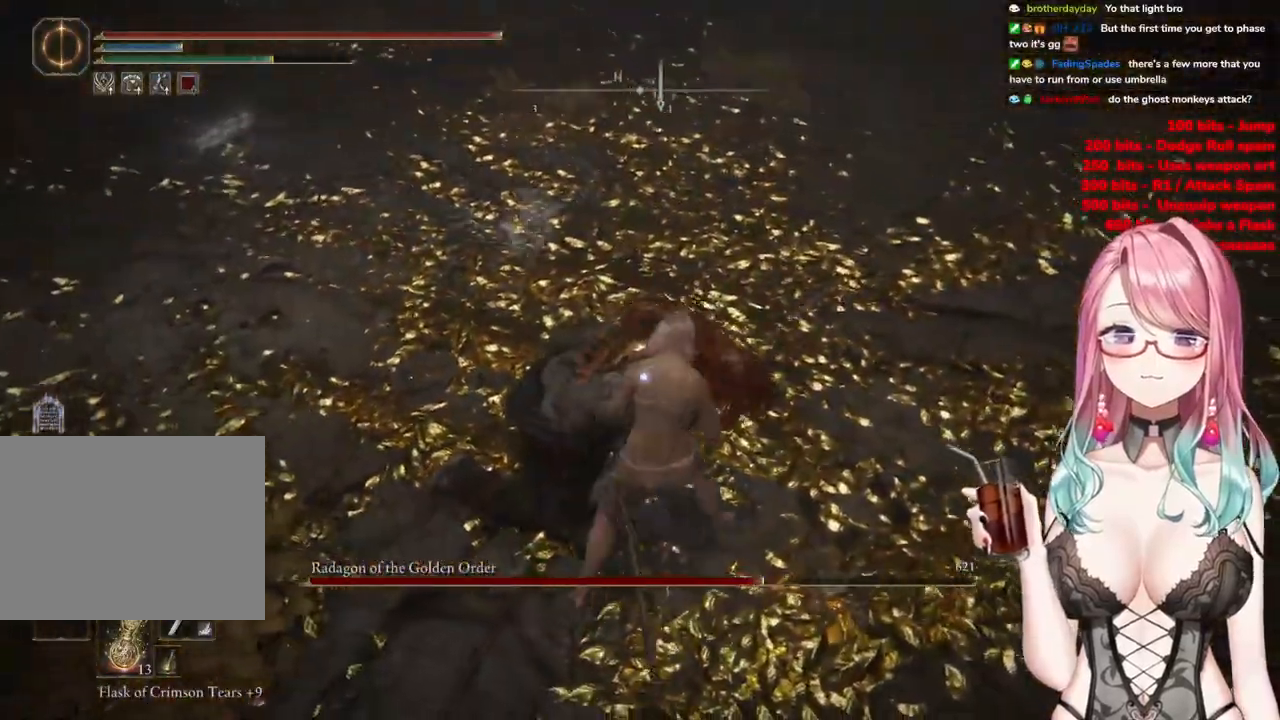
{"buttons": [], "left_stick": "center", "right_stick": "center", "events": [[50, "R1", "down"], [183, "R1", "up"], [267, "left_stick", "center"]]}
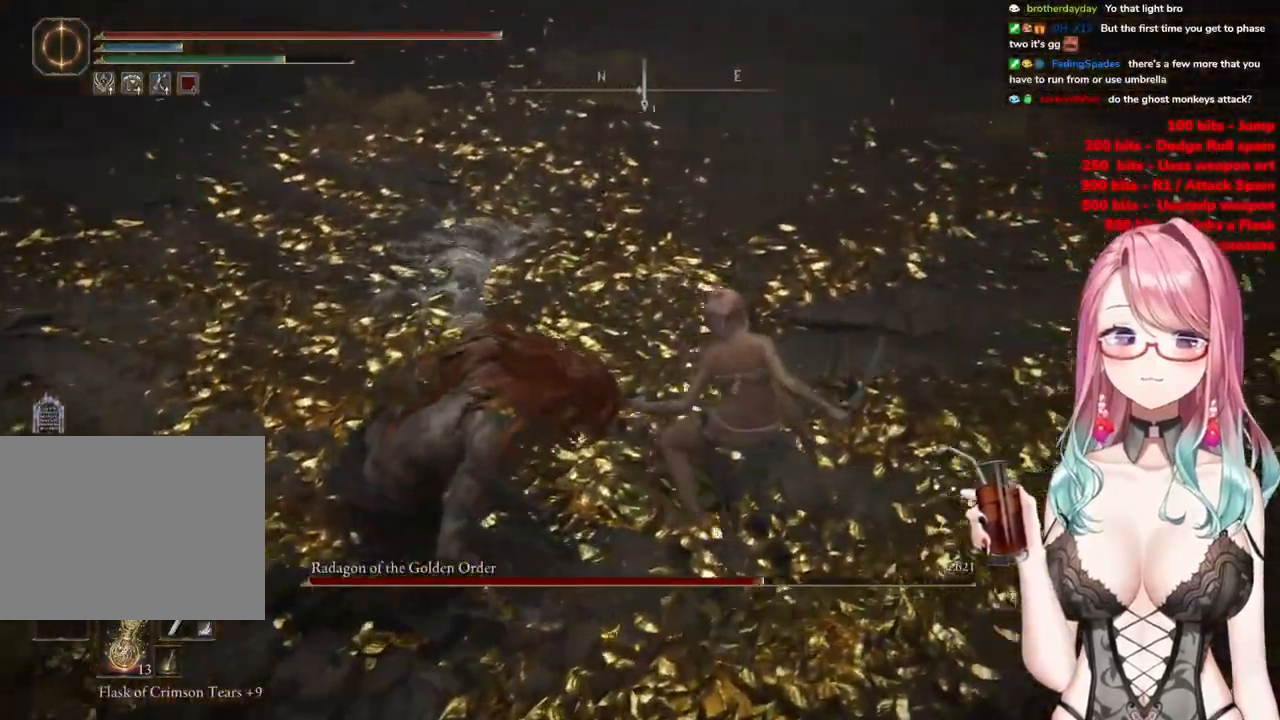
{"buttons": [], "left_stick": "center", "right_stick": "center", "events": []}
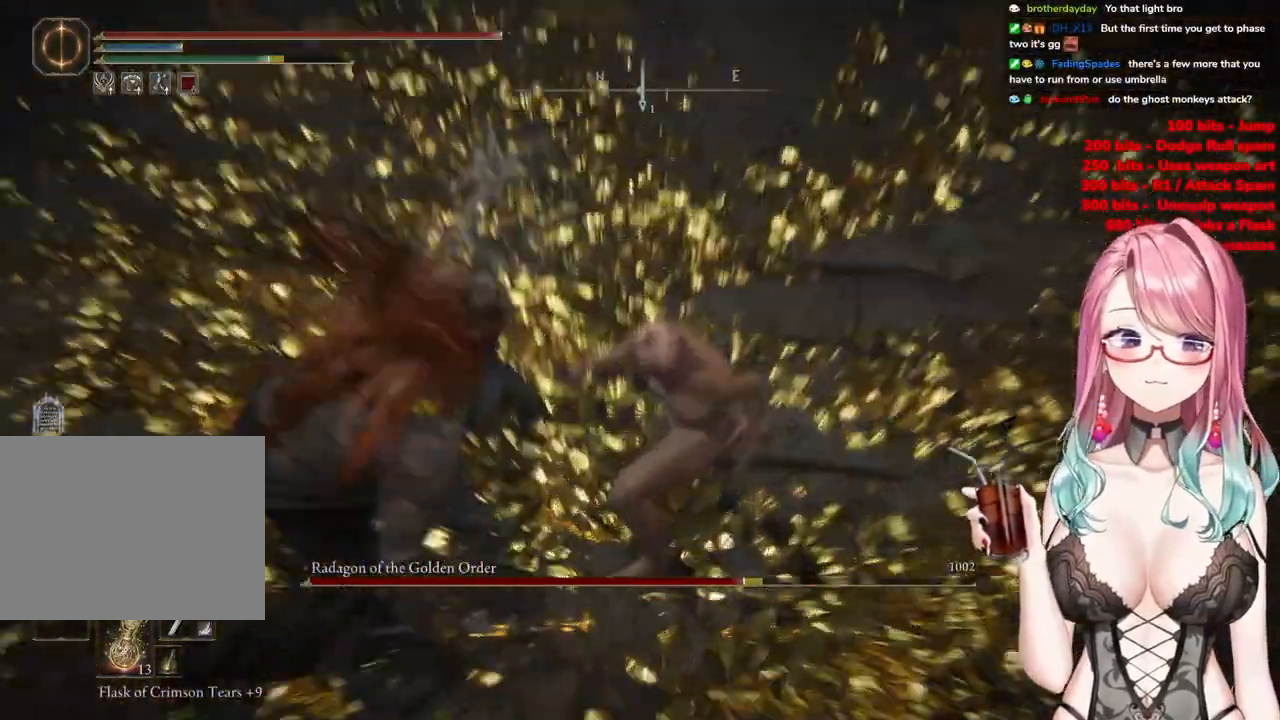
{"buttons": [], "left_stick": "center", "right_stick": "left", "events": [[183, "right_stick", "left"]]}
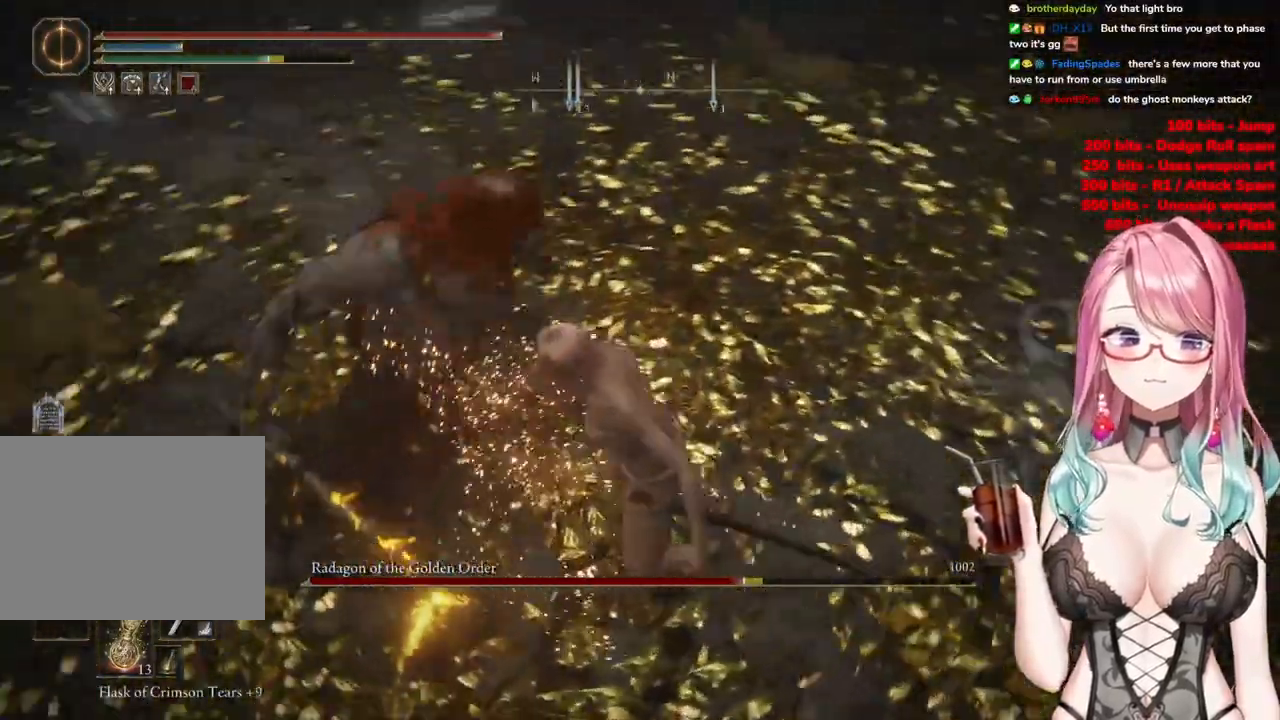
{"buttons": [], "left_stick": "center", "right_stick": "left", "events": [[50, "right_stick", "center"], [484, "right_stick", "left"]]}
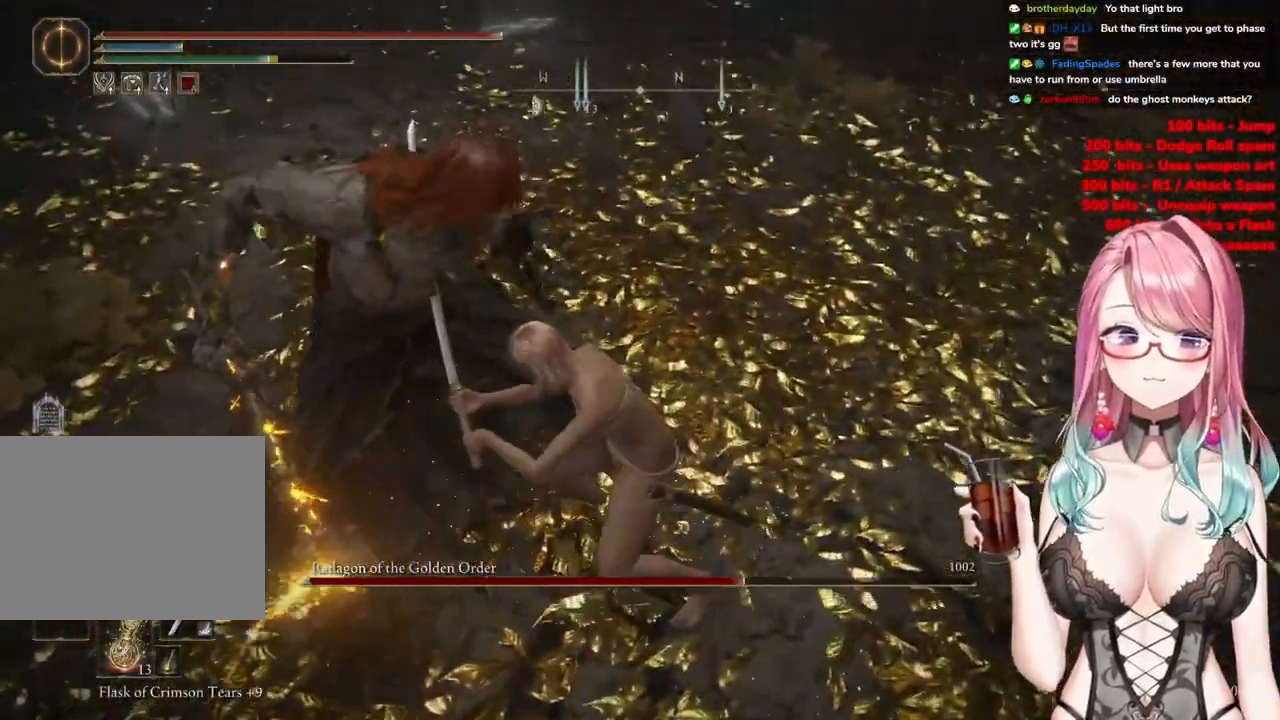
{"buttons": [], "left_stick": "center", "right_stick": "center", "events": [[217, "right_stick", "center"]]}
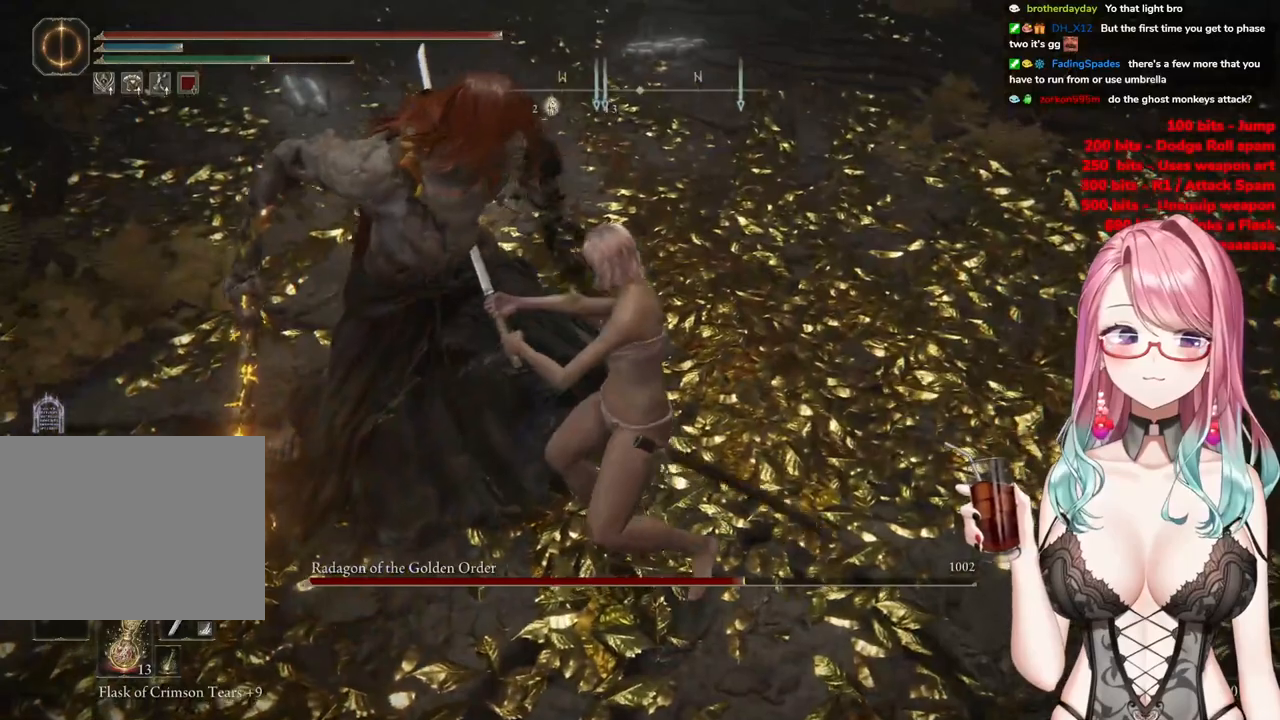
{"buttons": [], "left_stick": "center", "right_stick": "center", "events": []}
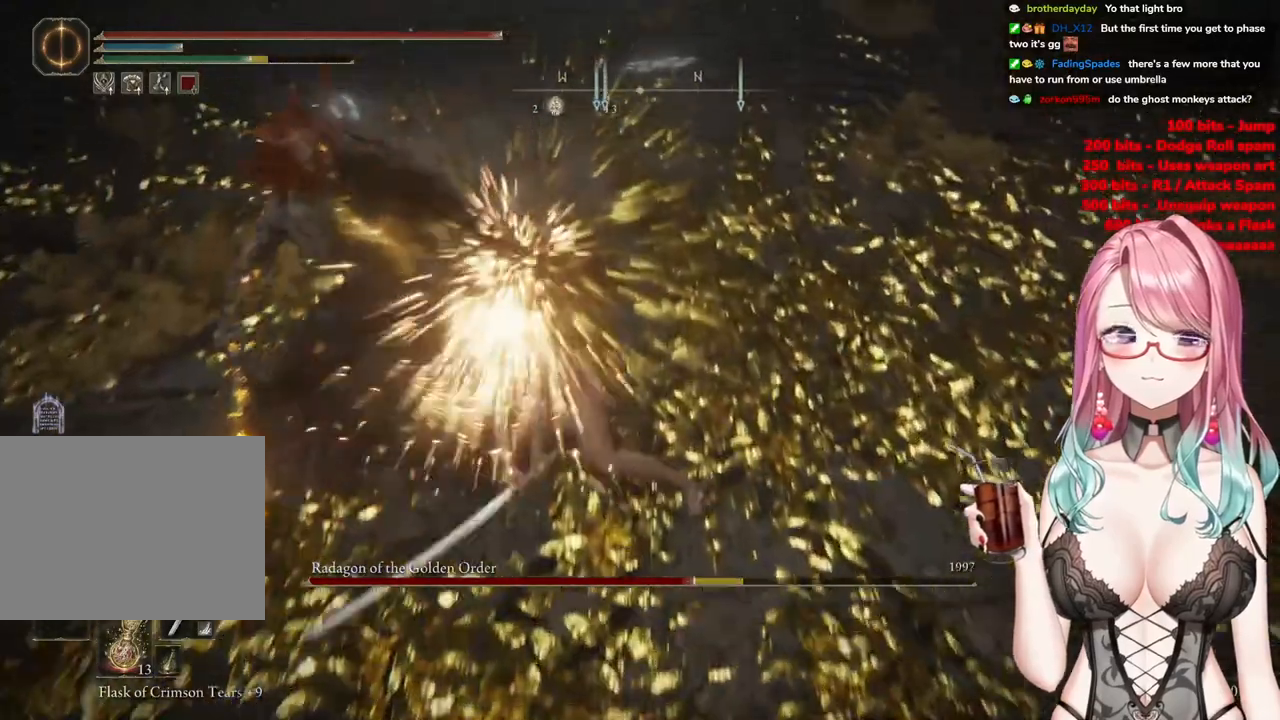
{"buttons": [], "left_stick": "center", "right_stick": "center", "events": [[100, "R3", "down"], [267, "R3", "up"]]}
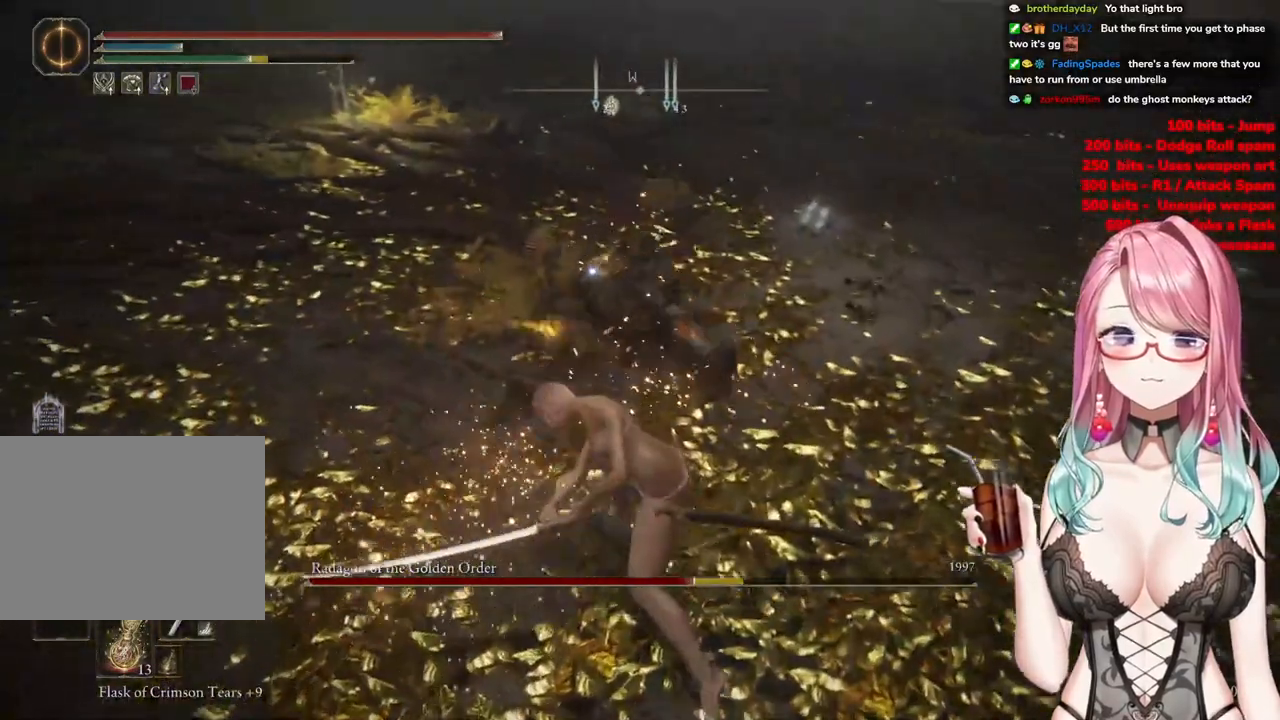
{"buttons": [], "left_stick": "down", "right_stick": "center", "events": [[67, "left_stick", "down"]]}
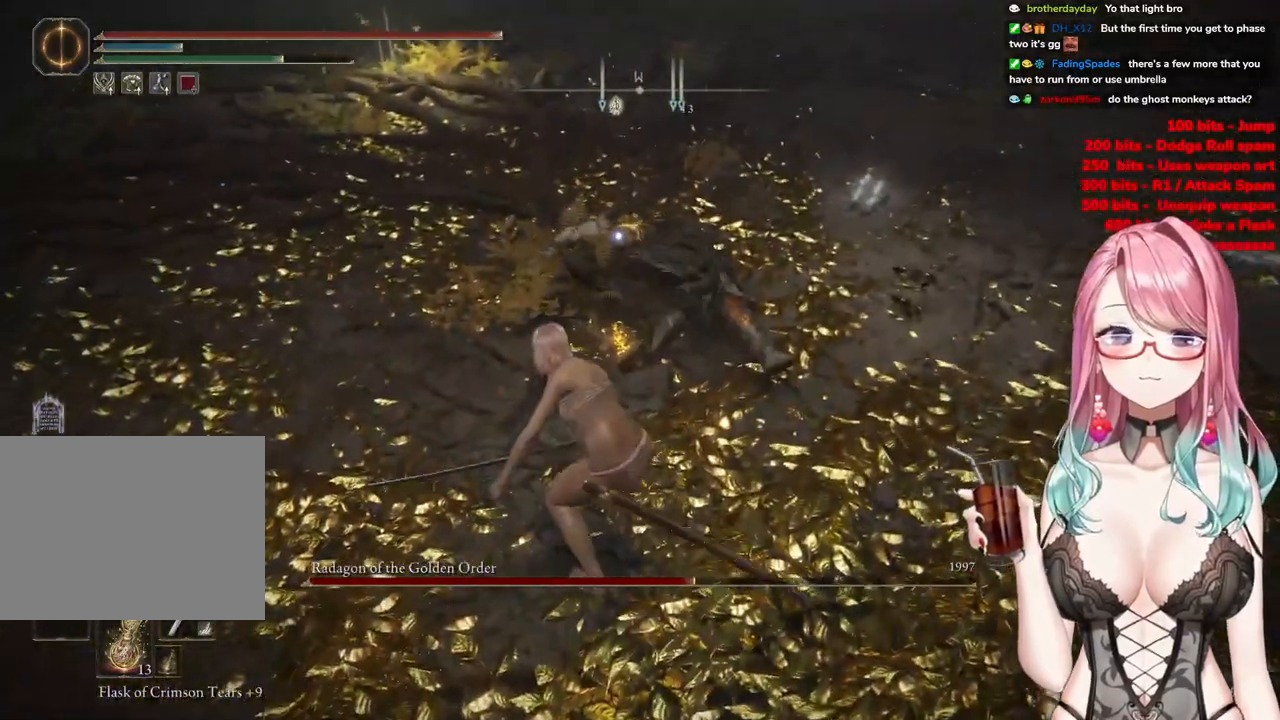
{"buttons": [], "left_stick": "down", "right_stick": "center", "events": []}
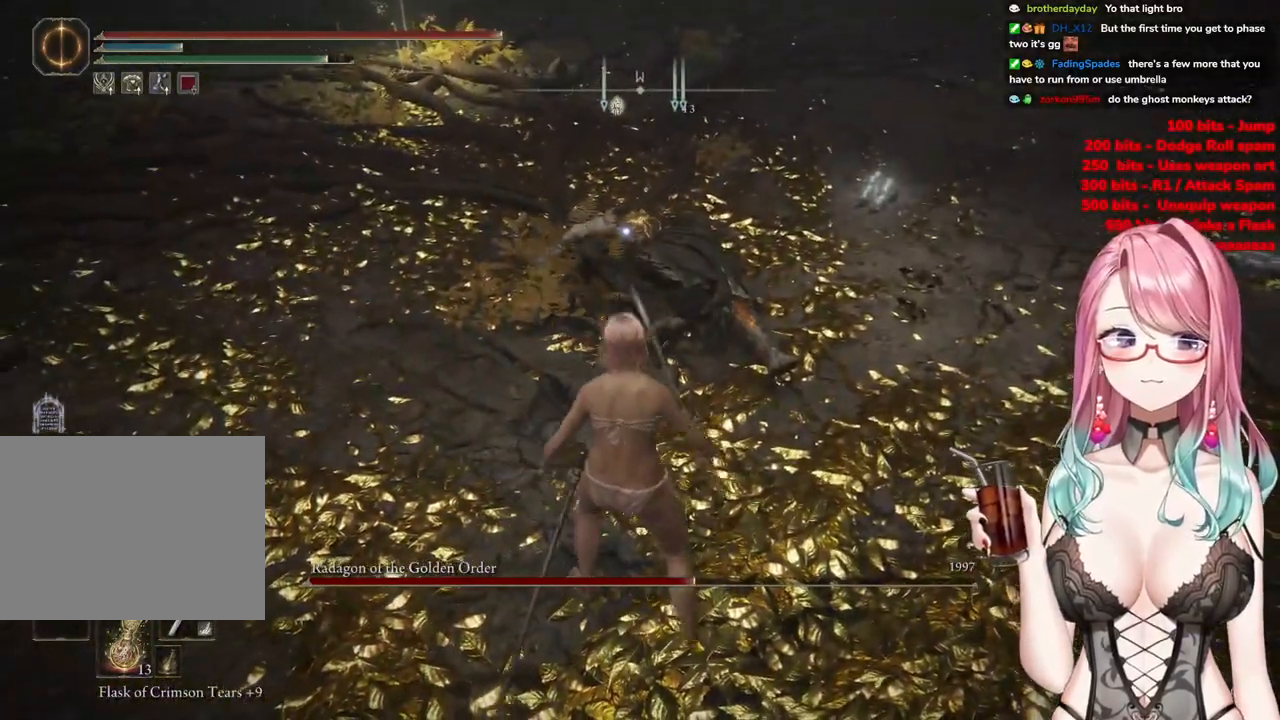
{"buttons": [], "left_stick": "down", "right_stick": "center", "events": []}
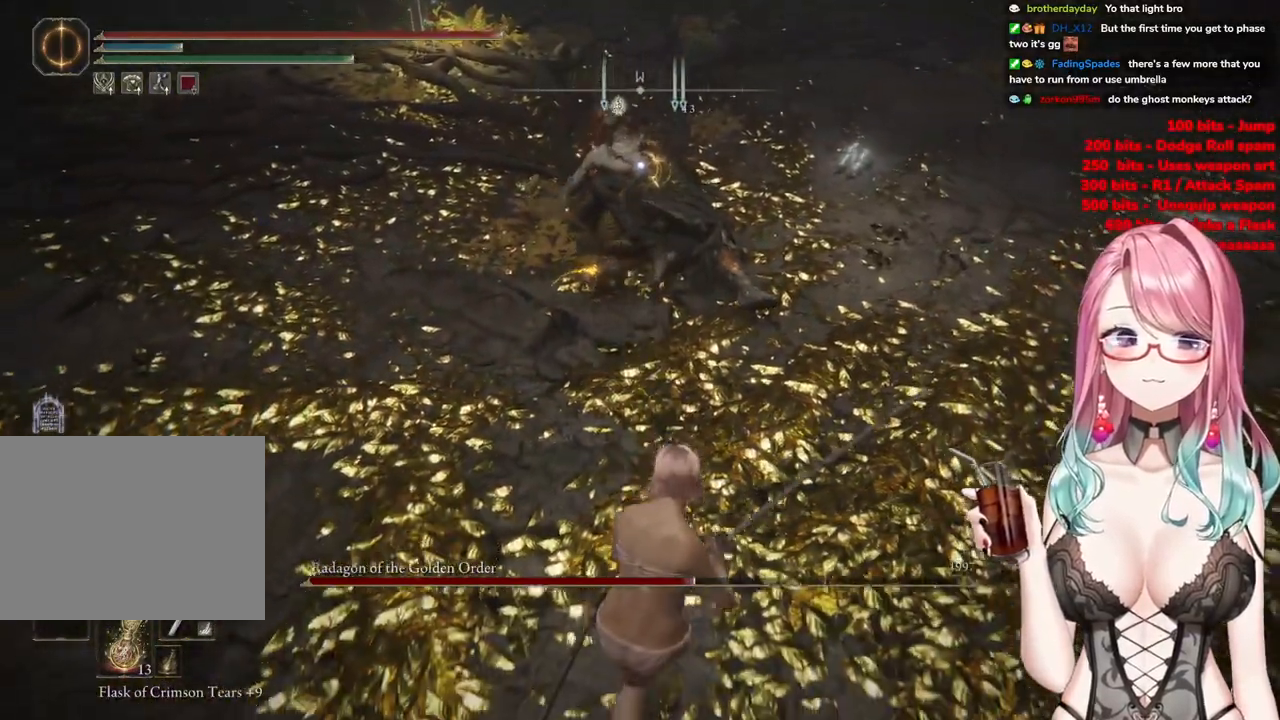
{"buttons": [], "left_stick": "up", "right_stick": "center", "events": [[67, "left_stick", "center"], [200, "left_stick", "up"], [384, "CROSS", "down"], [500, "CROSS", "up"]]}
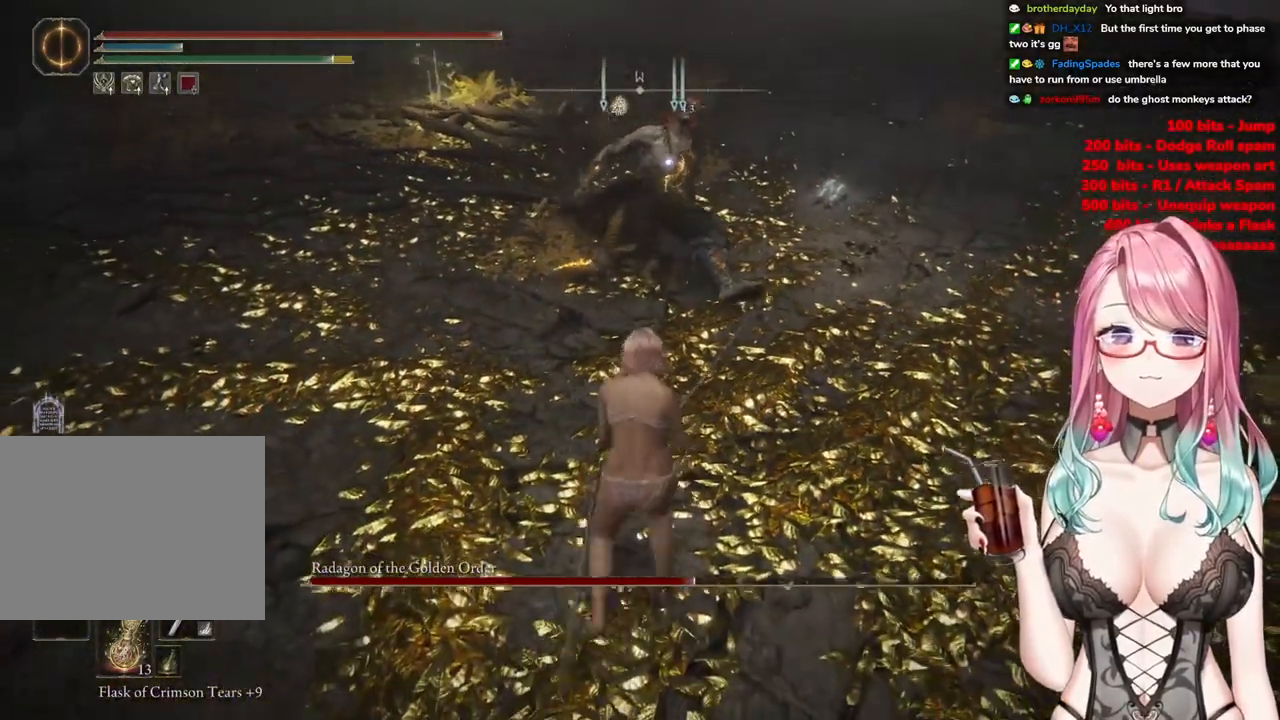
{"buttons": [], "left_stick": "up", "right_stick": "center", "events": [[51, "R2", "down"], [251, "R2", "up"]]}
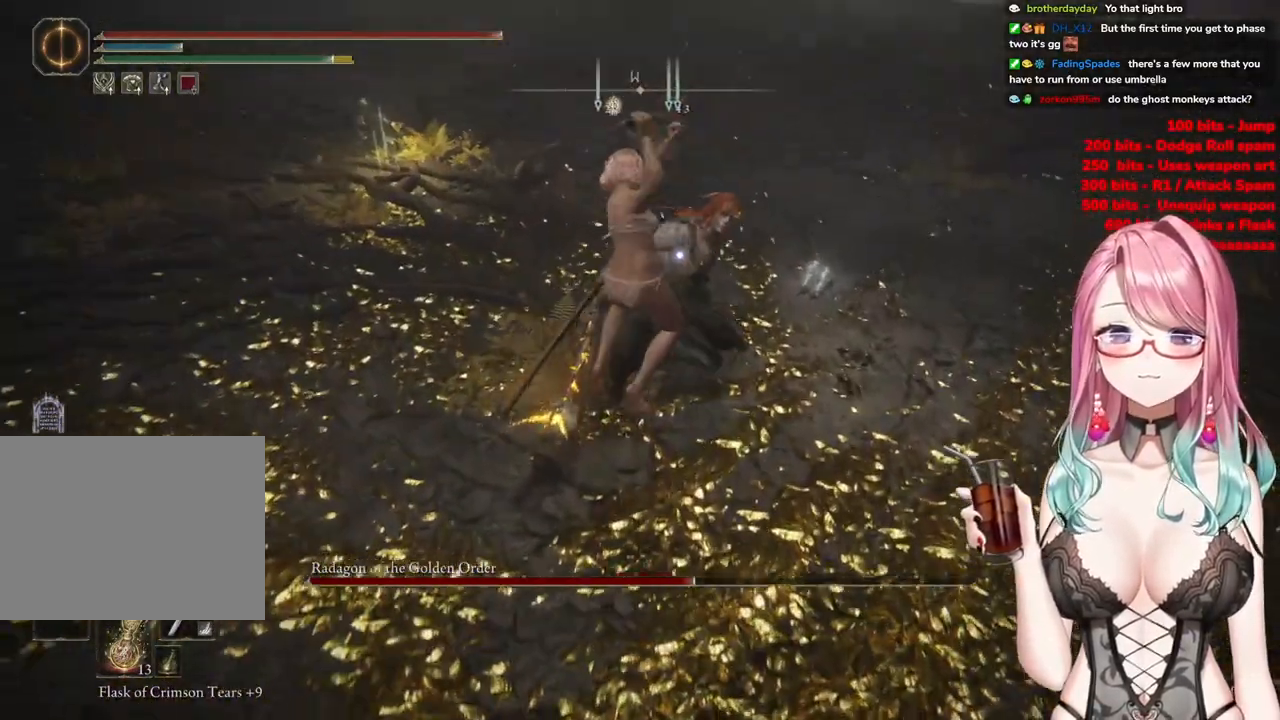
{"buttons": [], "left_stick": "down", "right_stick": "center", "events": [[50, "left_stick", "center"], [267, "left_stick", "down"]]}
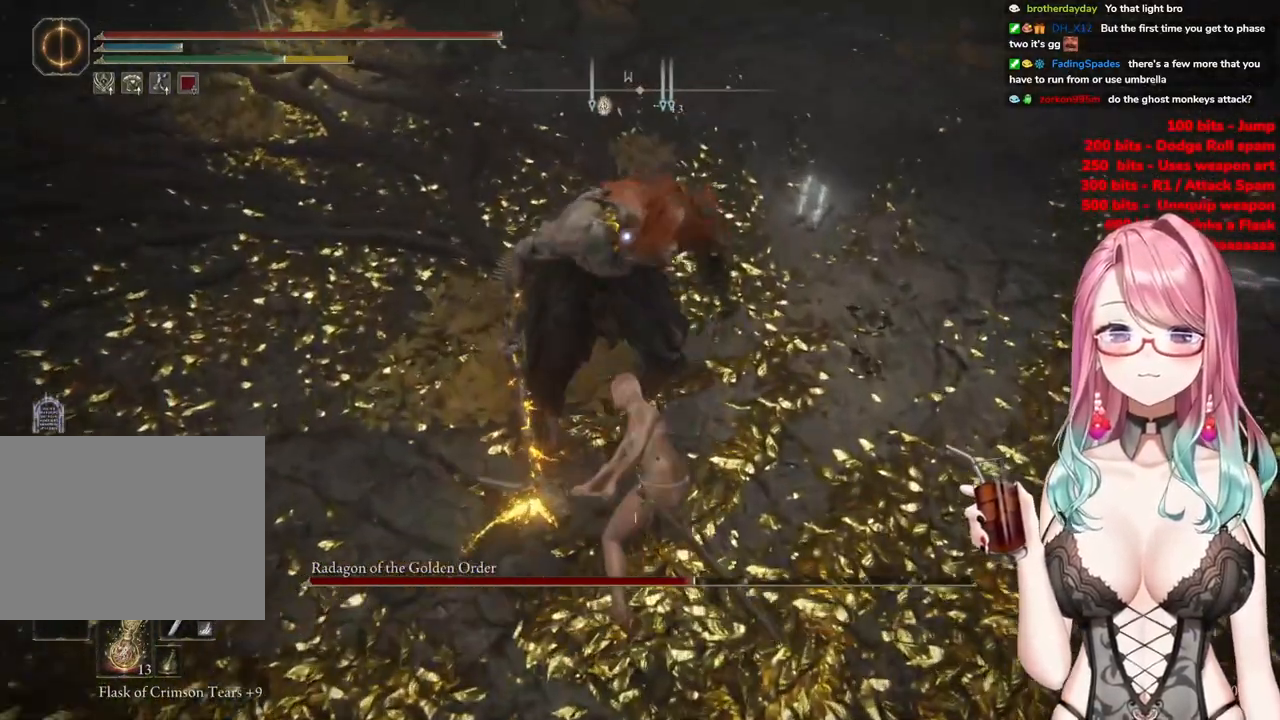
{"buttons": [], "left_stick": "center", "right_stick": "center", "events": [[317, "left_stick", "center"], [351, "CROSS", "down"], [468, "CROSS", "up"]]}
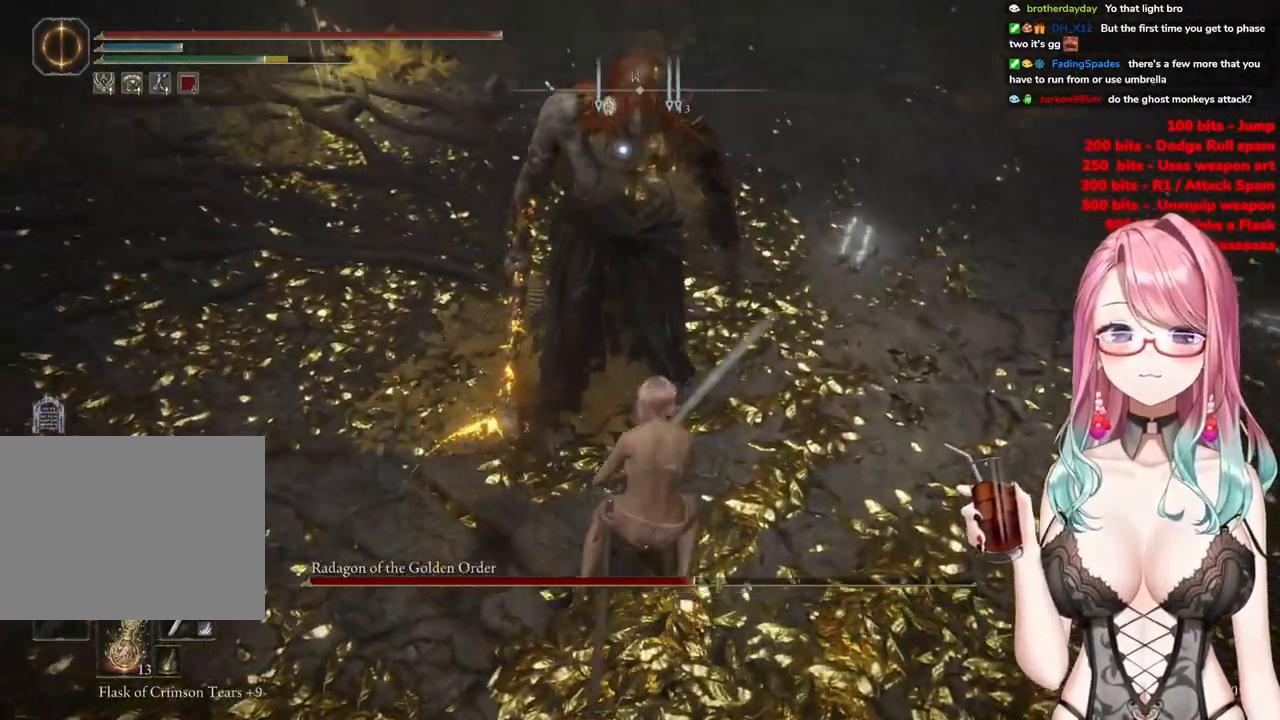
{"buttons": [], "left_stick": "center", "right_stick": "center", "events": [[17, "R2", "down"], [183, "R2", "up"]]}